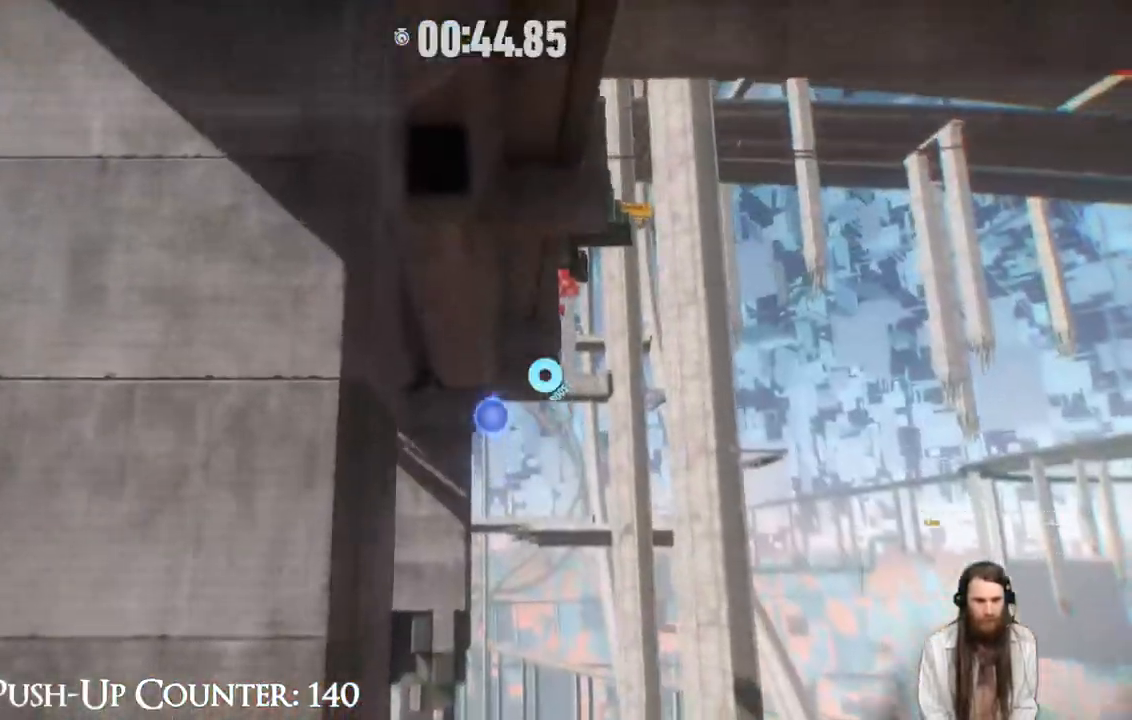
Gameplay with a controller (Xbox layout); each line is a JSON object with the inputs held at the frame after it. "events" lists button and stick changes between this image and that frame as [ms after this image, input, new state], when the widget could be followed in between. Not read: L3 R1.
{"buttons": [], "left_stick": "center", "right_stick": "center", "events": [[50, "A", "up"], [83, "left_stick", "center"]]}
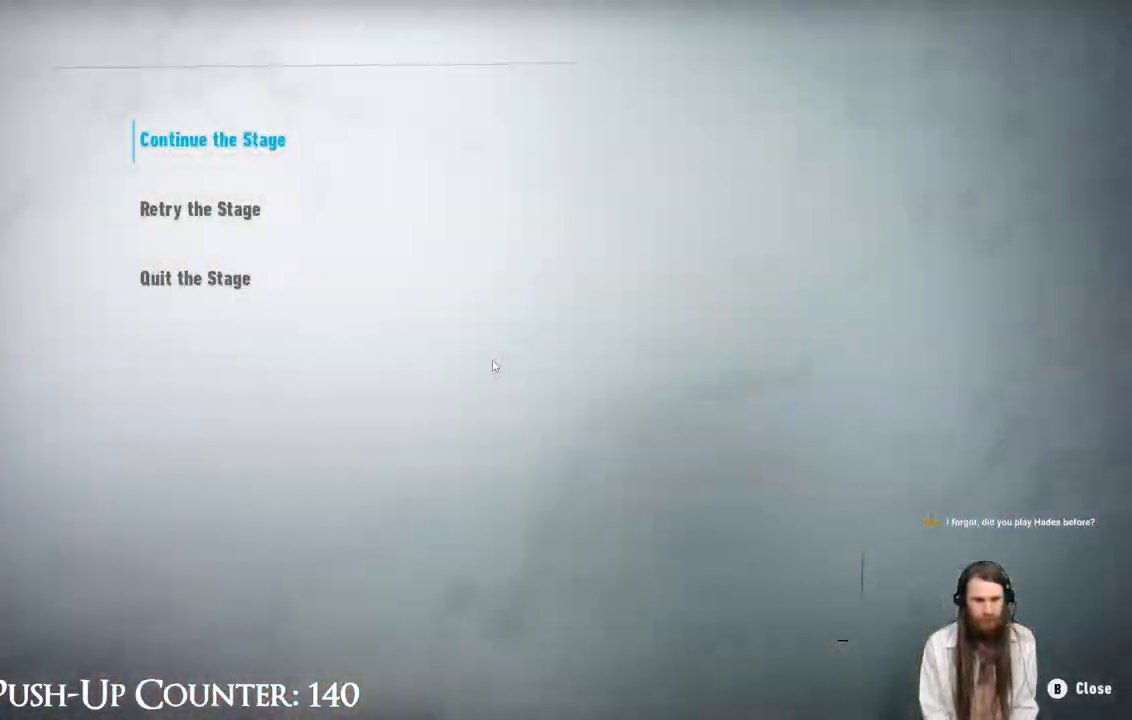
{"buttons": ["START"], "left_stick": "center", "right_stick": "center", "events": [[467, "START", "down"]]}
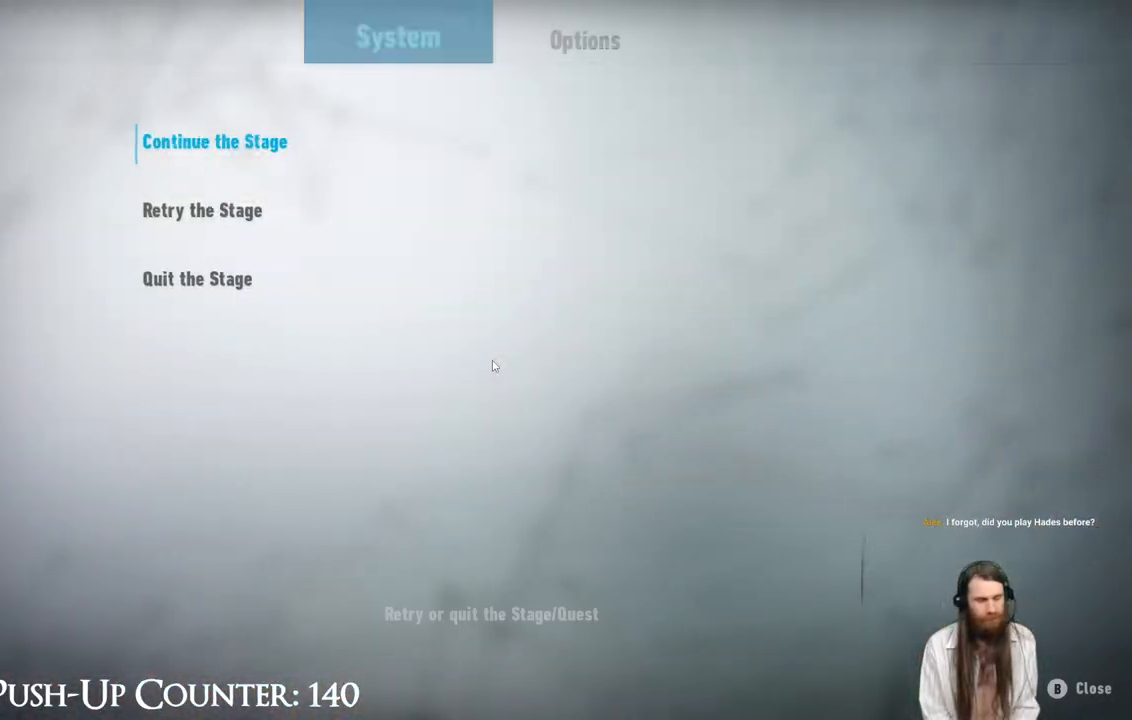
{"buttons": [], "left_stick": "center", "right_stick": "center", "events": [[67, "START", "up"]]}
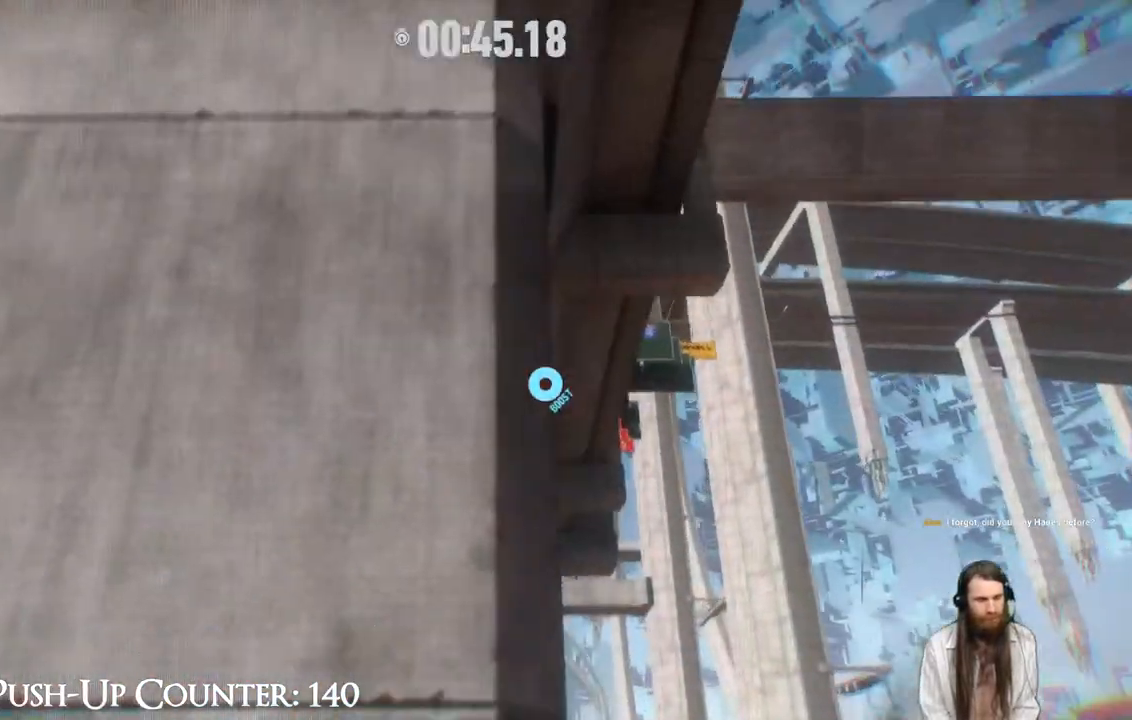
{"buttons": ["A"], "left_stick": "center", "right_stick": "center", "events": [[400, "A", "down"]]}
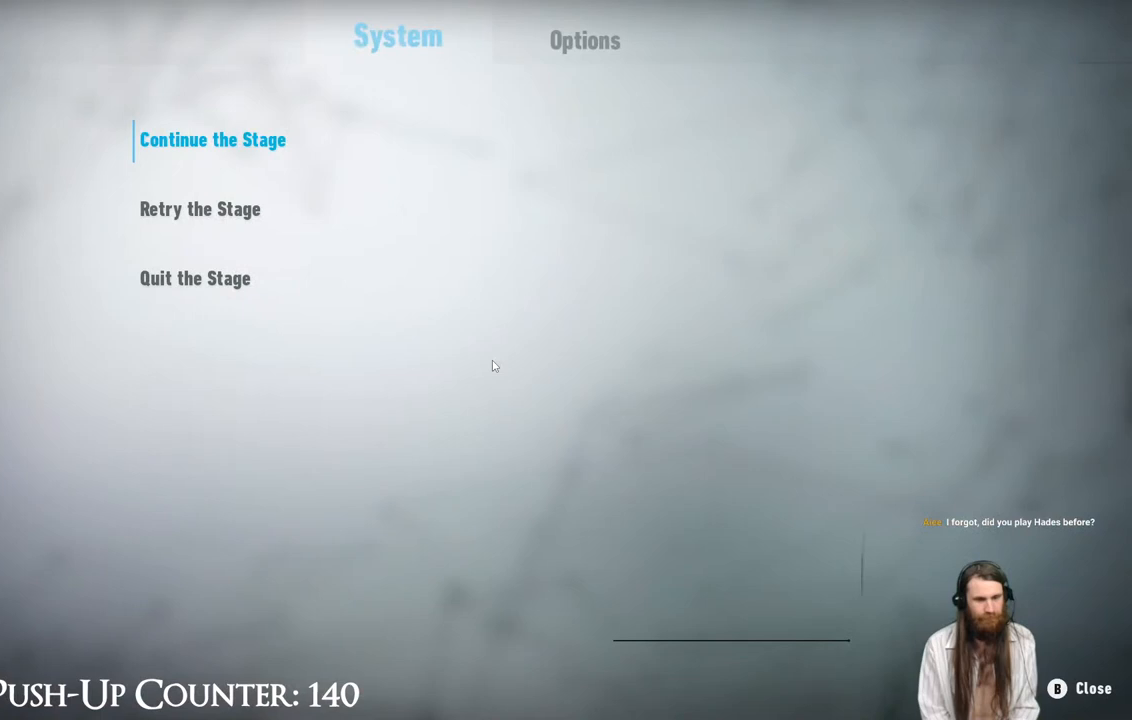
{"buttons": [], "left_stick": "center", "right_stick": "center", "events": [[100, "A", "up"], [250, "DPAD_DOWN", "down"], [383, "DPAD_DOWN", "up"]]}
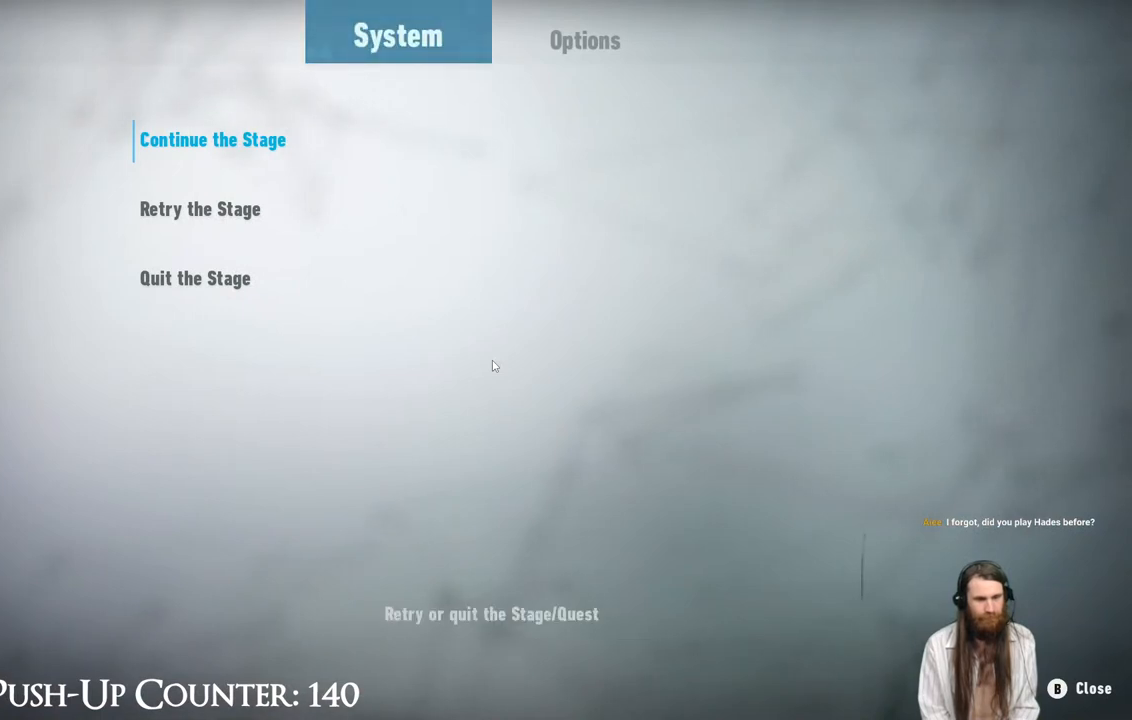
{"buttons": [], "left_stick": "center", "right_stick": "center", "events": [[100, "A", "down"], [283, "A", "up"], [333, "DPAD_DOWN", "down"], [450, "DPAD_DOWN", "up"]]}
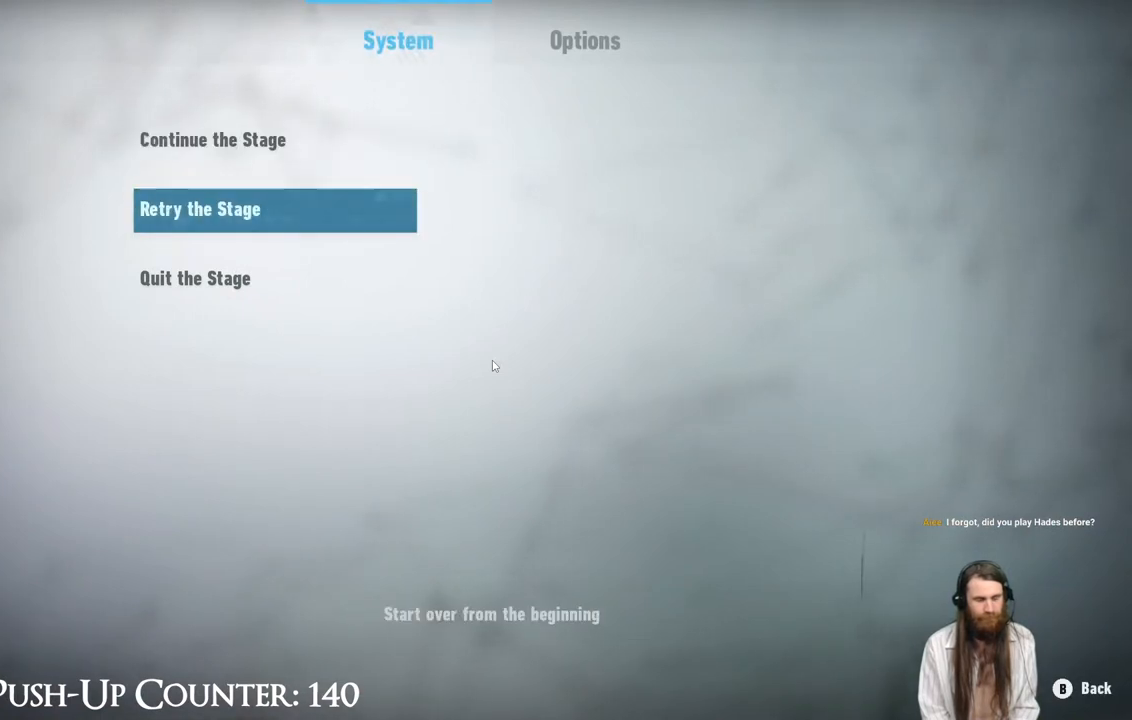
{"buttons": [], "left_stick": "up", "right_stick": "center", "events": [[17, "A", "down"], [217, "A", "up"], [433, "left_stick", "up"]]}
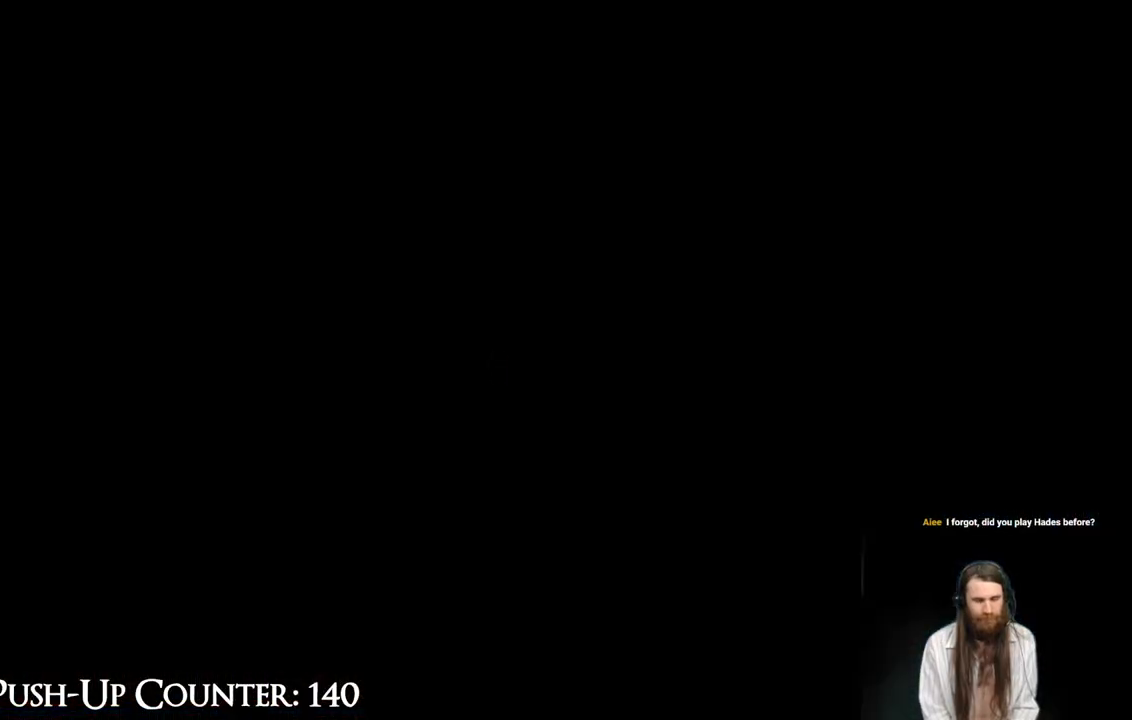
{"buttons": [], "left_stick": "up", "right_stick": "center", "events": []}
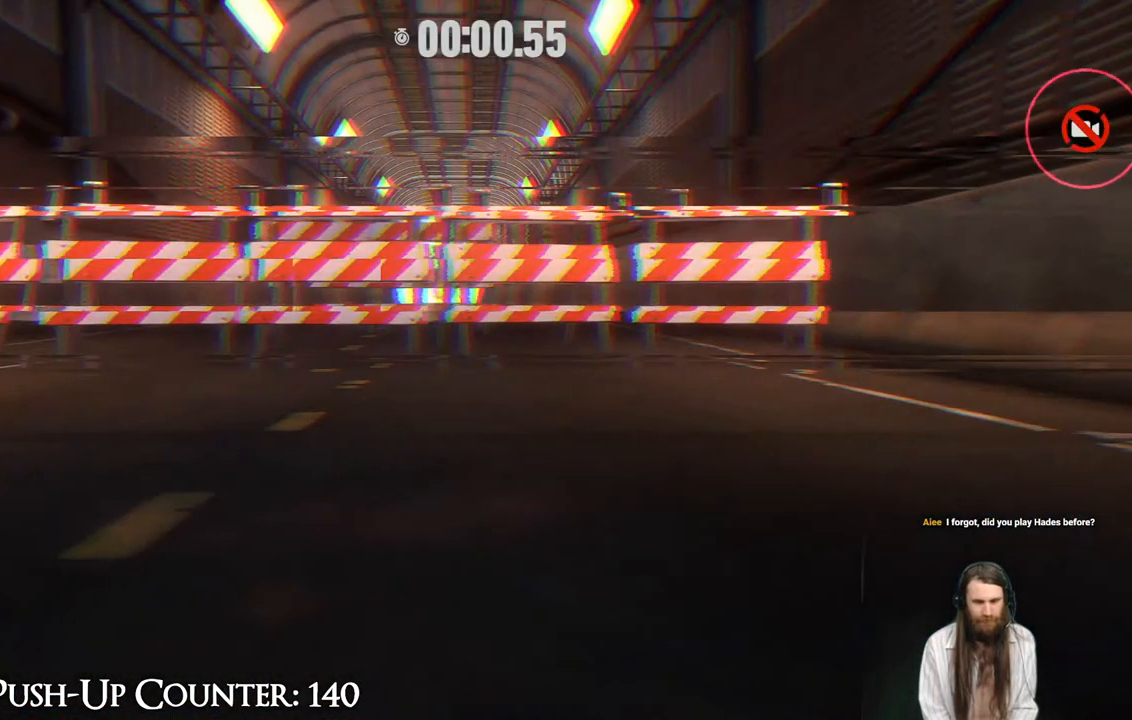
{"buttons": [], "left_stick": "up", "right_stick": "center", "events": []}
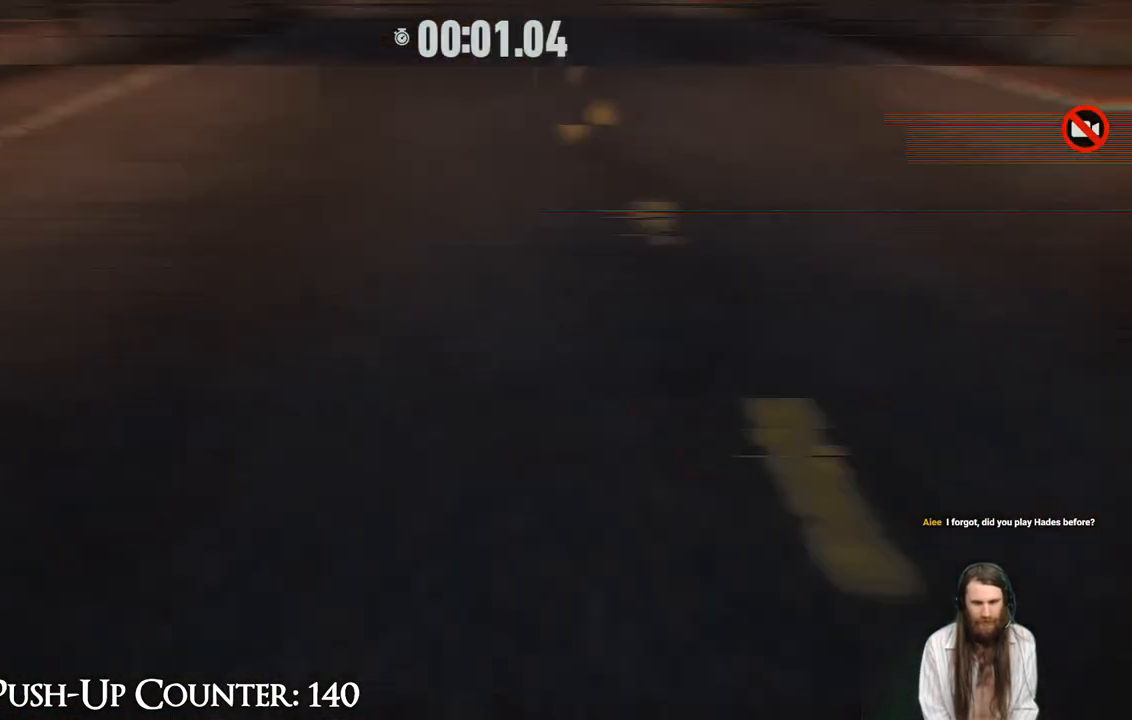
{"buttons": [], "left_stick": "up", "right_stick": "center", "events": []}
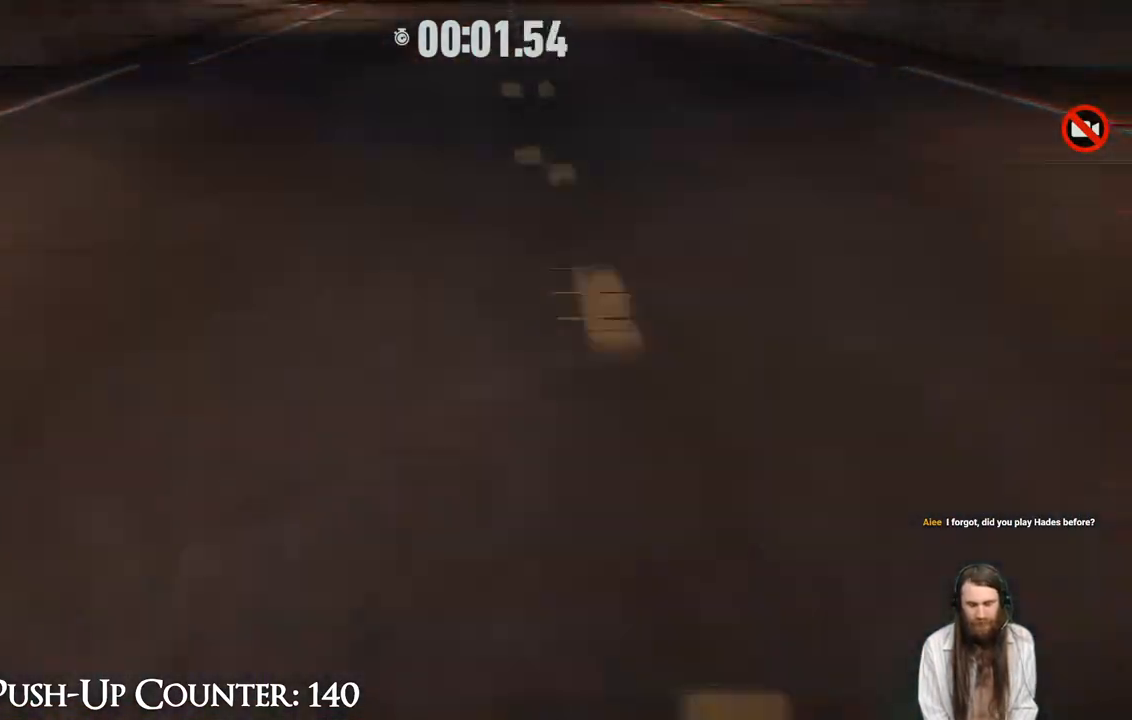
{"buttons": [], "left_stick": "up", "right_stick": "center", "events": []}
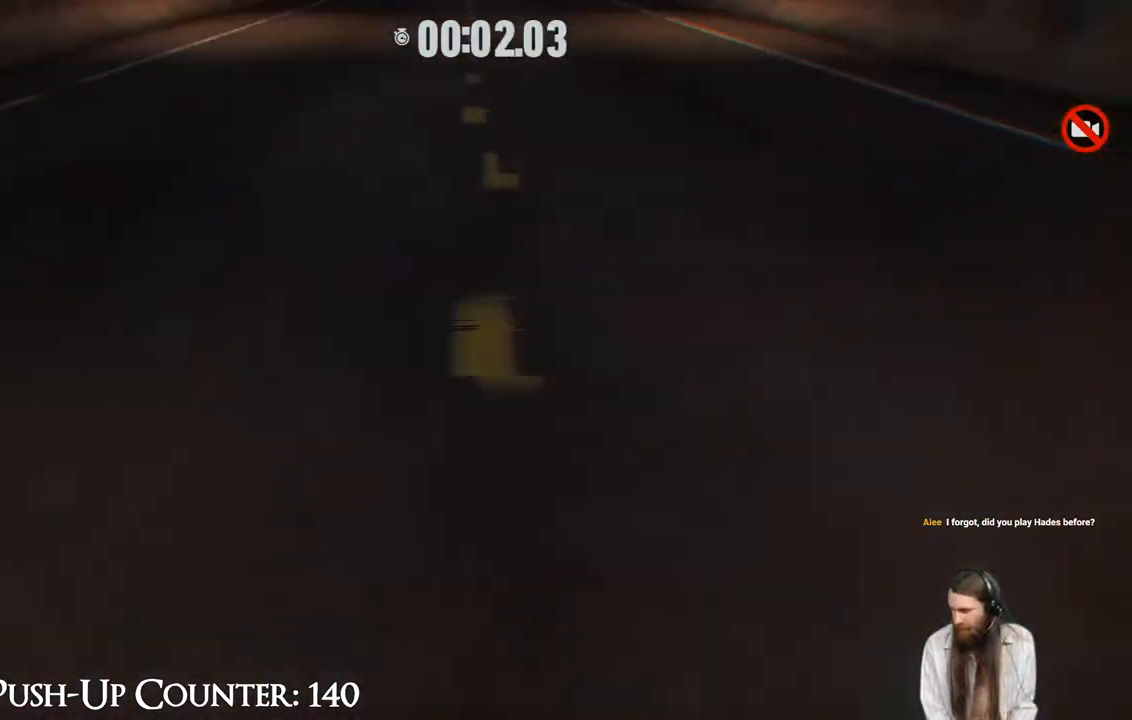
{"buttons": [], "left_stick": "up", "right_stick": "center", "events": []}
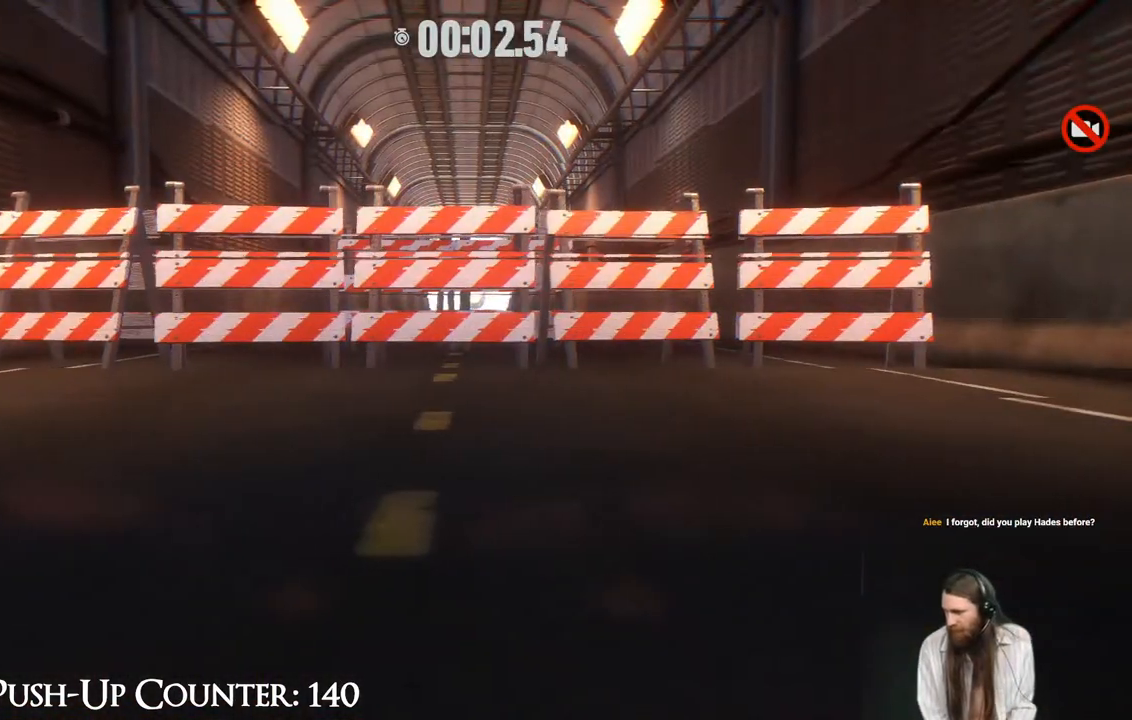
{"buttons": [], "left_stick": "up", "right_stick": "center", "events": []}
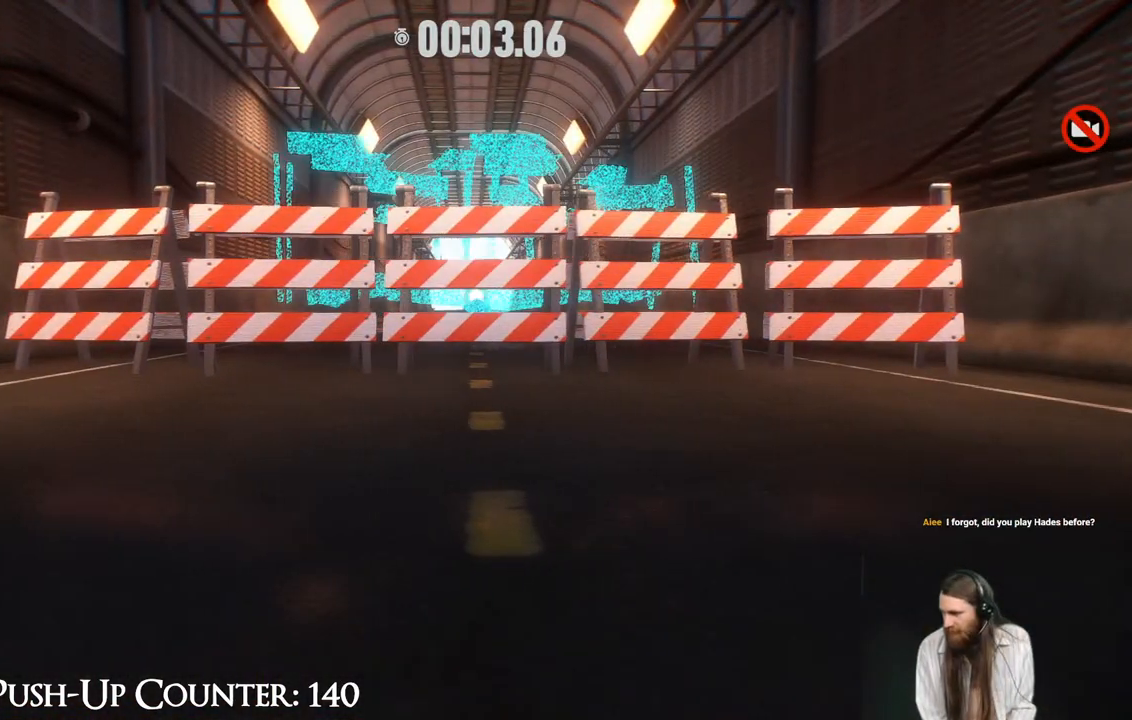
{"buttons": [], "left_stick": "up", "right_stick": "center", "events": []}
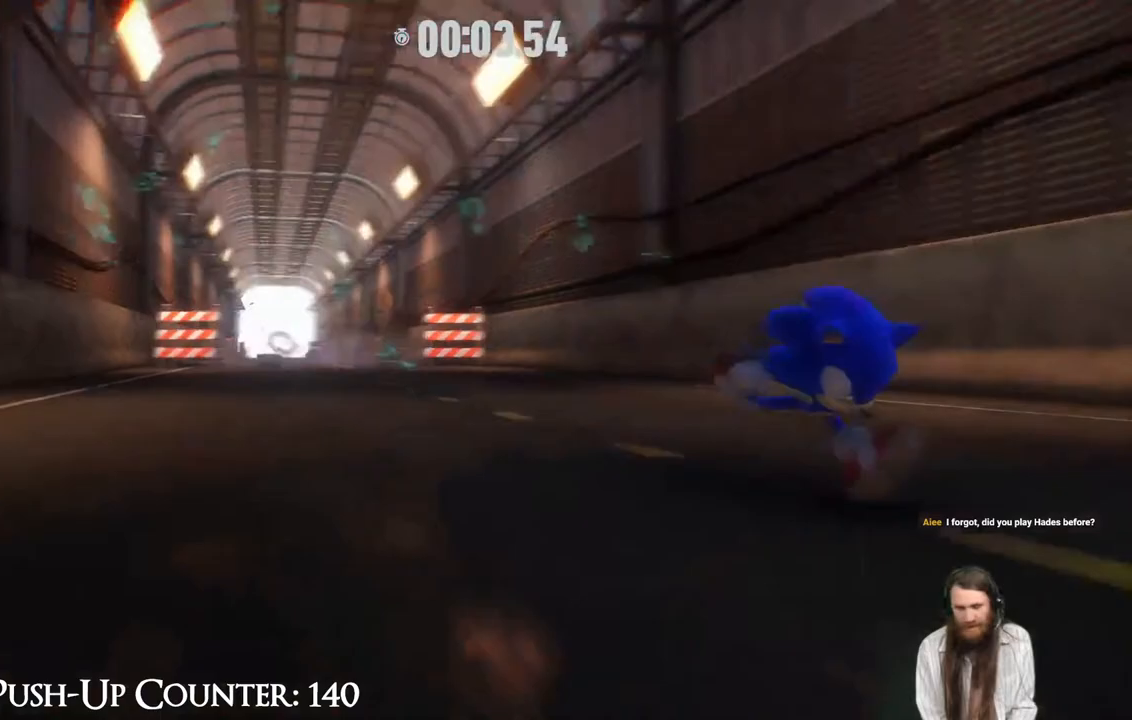
{"buttons": [], "left_stick": "up", "right_stick": "center", "events": []}
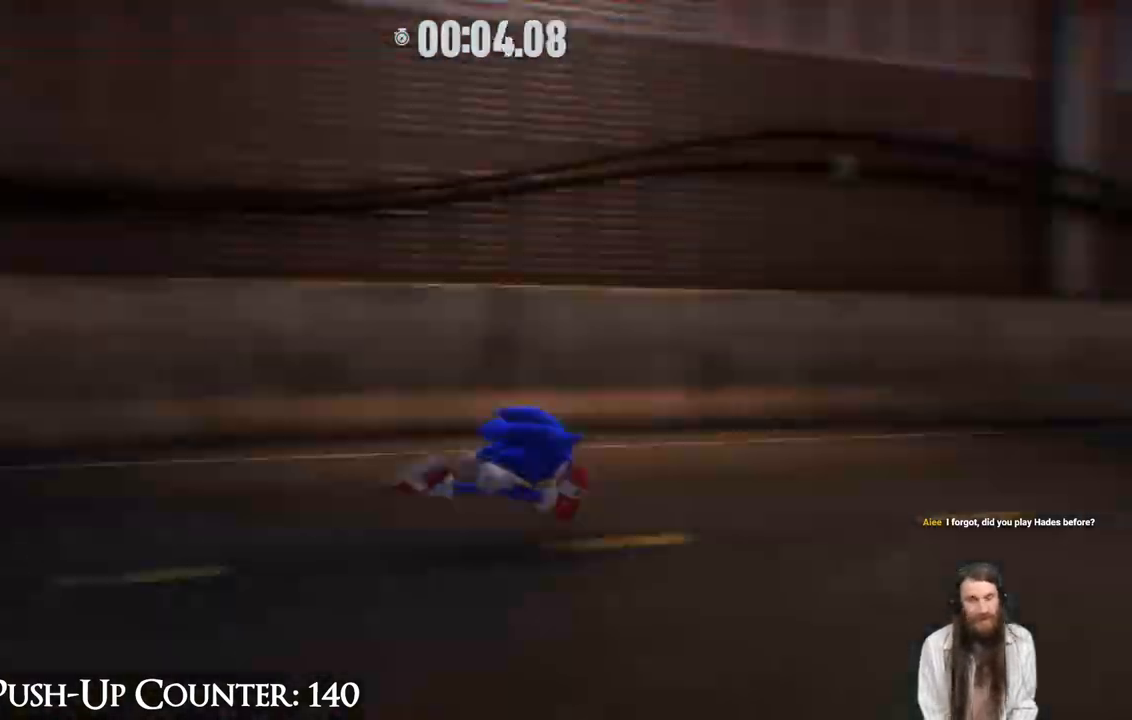
{"buttons": [], "left_stick": "up", "right_stick": "center", "events": []}
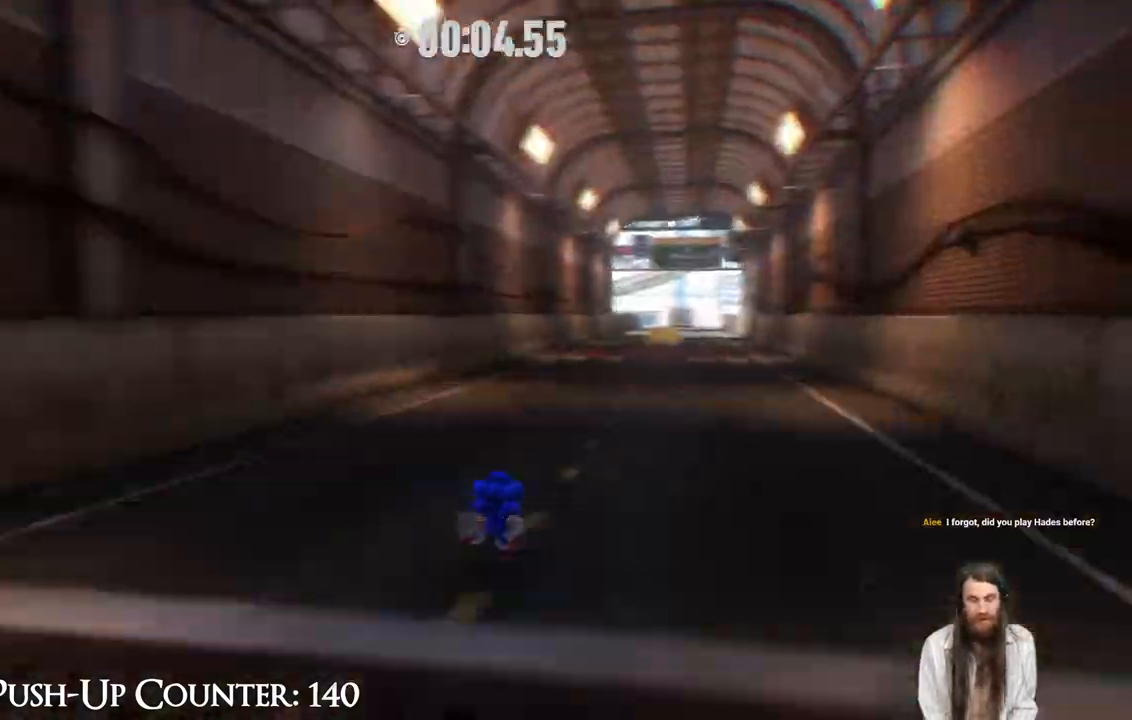
{"buttons": ["R2"], "left_stick": "up", "right_stick": "center", "events": [[467, "R2", "down"]]}
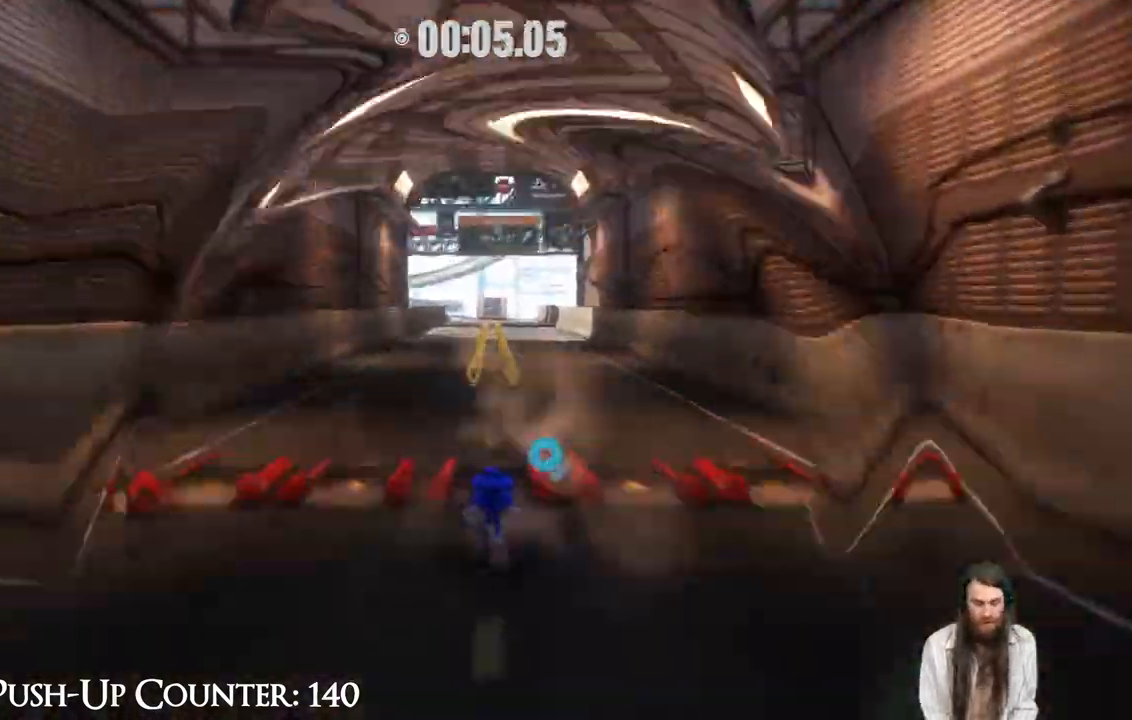
{"buttons": ["R2"], "left_stick": "up", "right_stick": "center", "events": []}
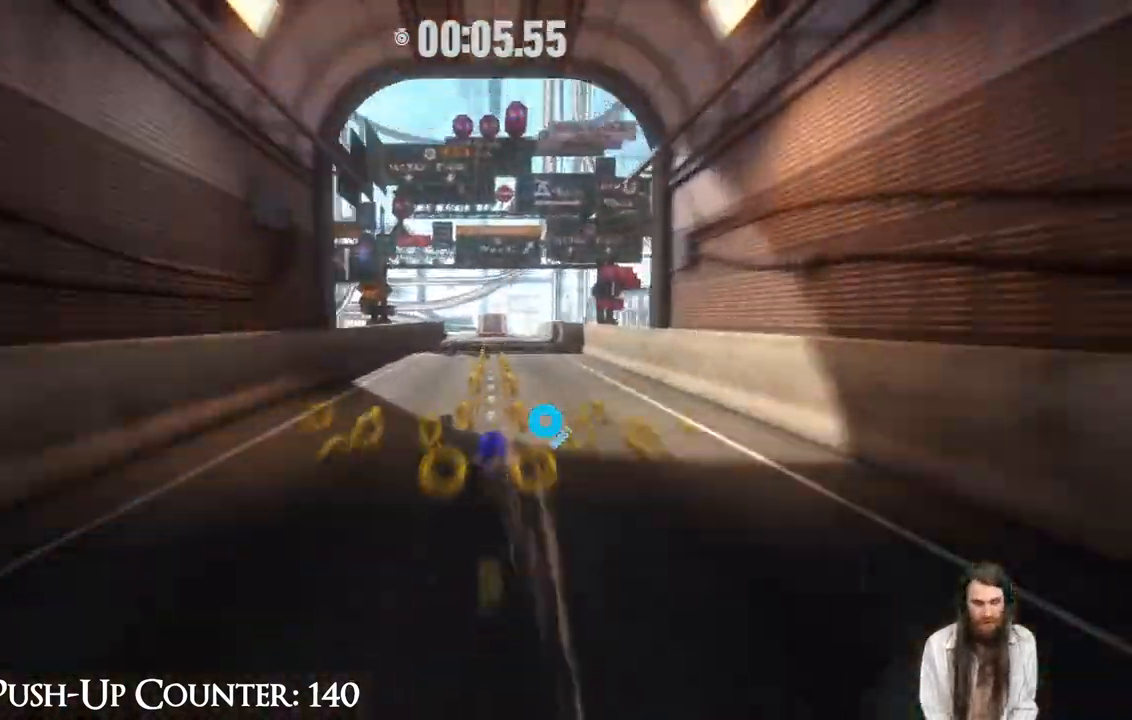
{"buttons": ["R2"], "left_stick": "up", "right_stick": "center", "events": []}
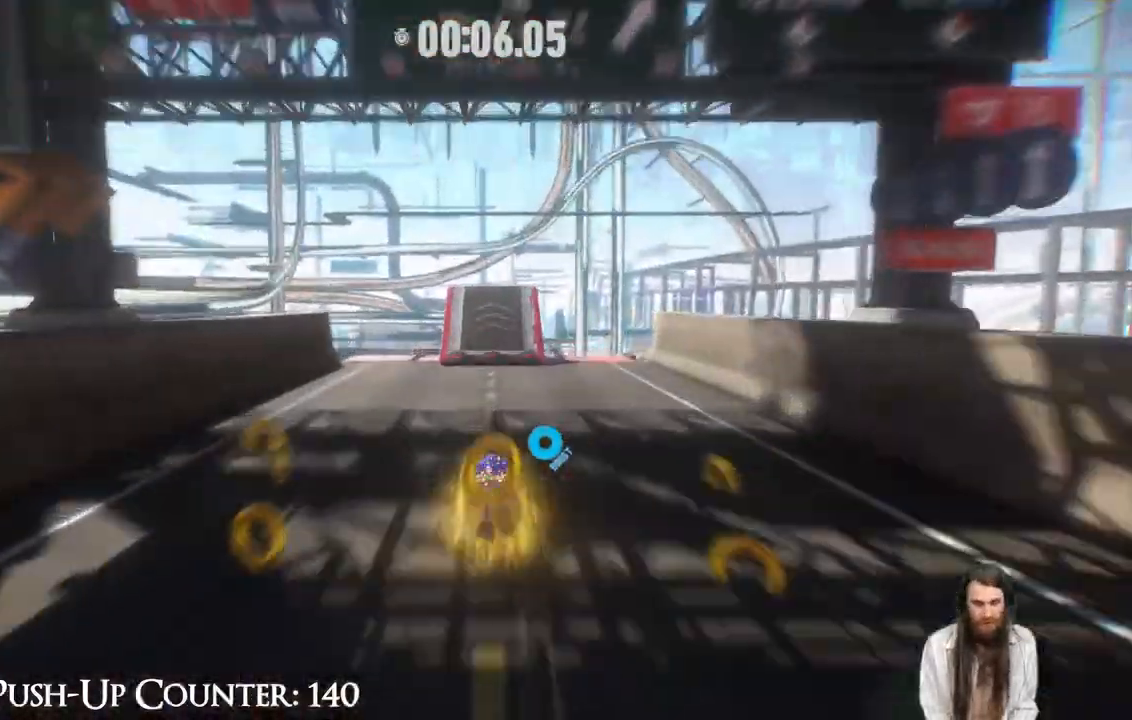
{"buttons": ["R2"], "left_stick": "up", "right_stick": "center", "events": []}
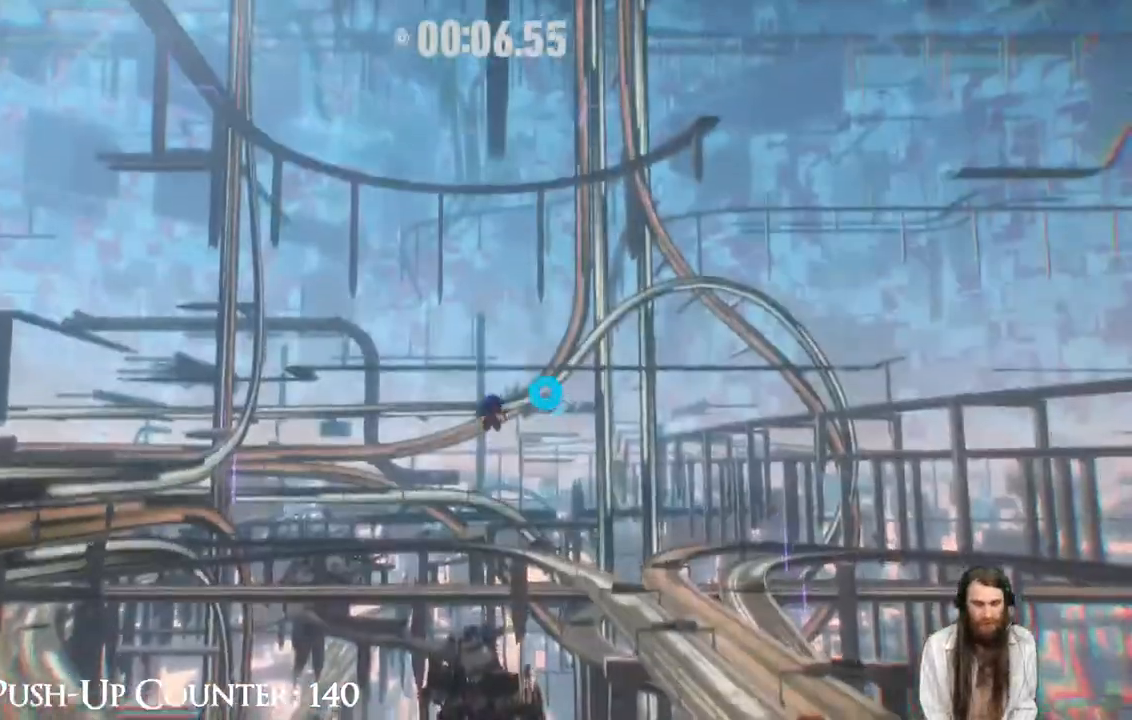
{"buttons": ["R2"], "left_stick": "up", "right_stick": "center", "events": []}
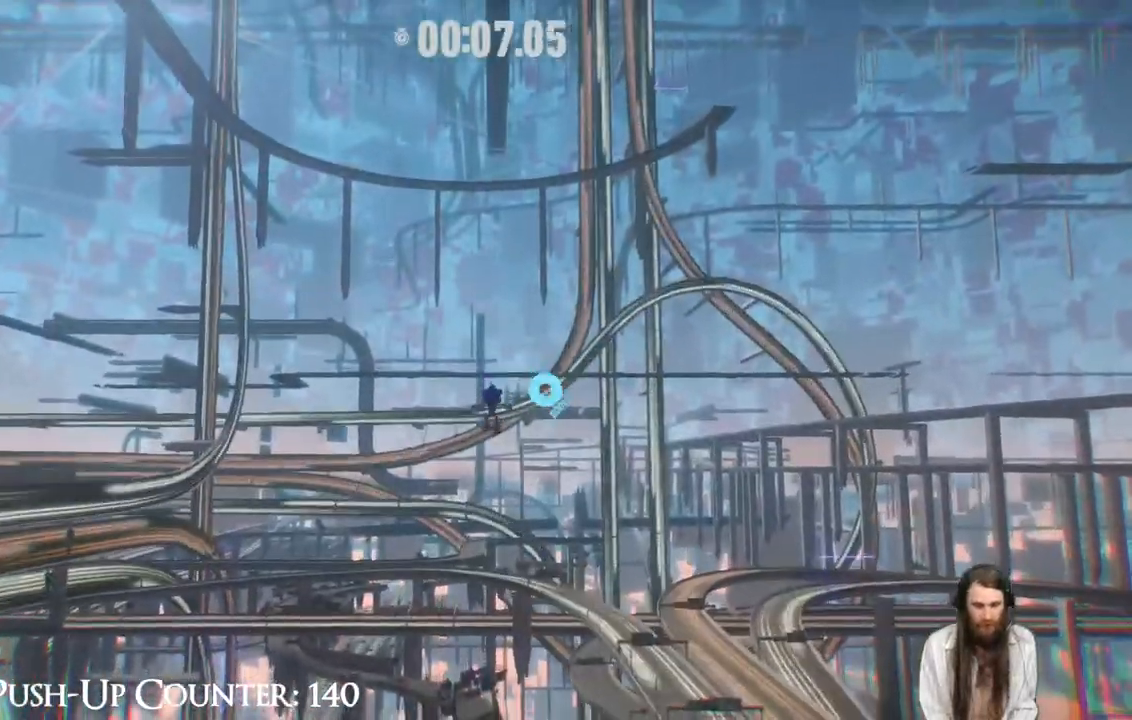
{"buttons": ["R2"], "left_stick": "up", "right_stick": "center", "events": []}
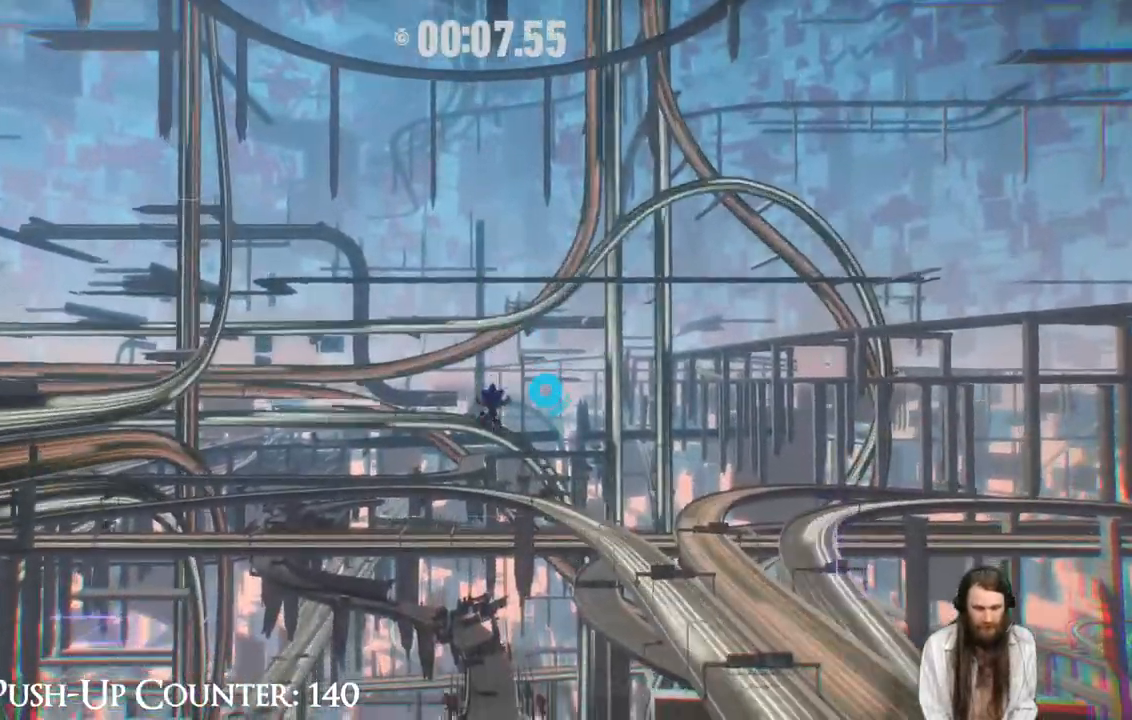
{"buttons": ["R2"], "left_stick": "up", "right_stick": "down", "events": [[167, "right_stick", "down"], [283, "right_stick", "center"], [467, "right_stick", "down"]]}
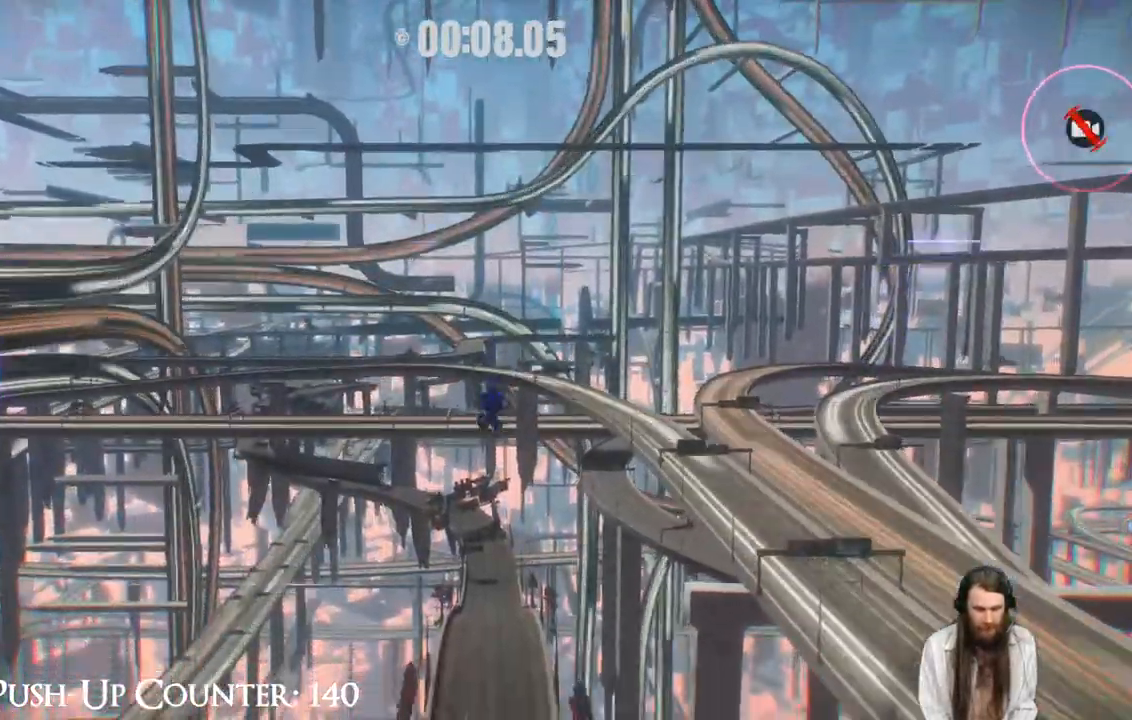
{"buttons": [], "left_stick": "up", "right_stick": "center", "events": [[67, "right_stick", "center"], [417, "R2", "up"]]}
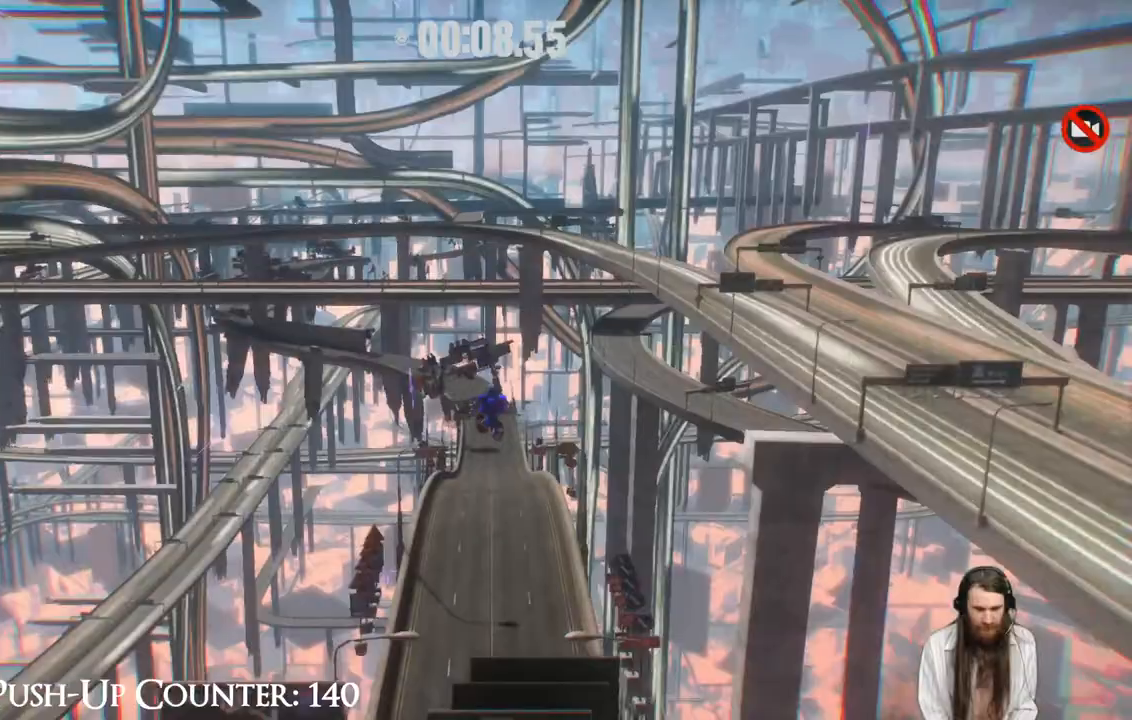
{"buttons": [], "left_stick": "up", "right_stick": "center", "events": []}
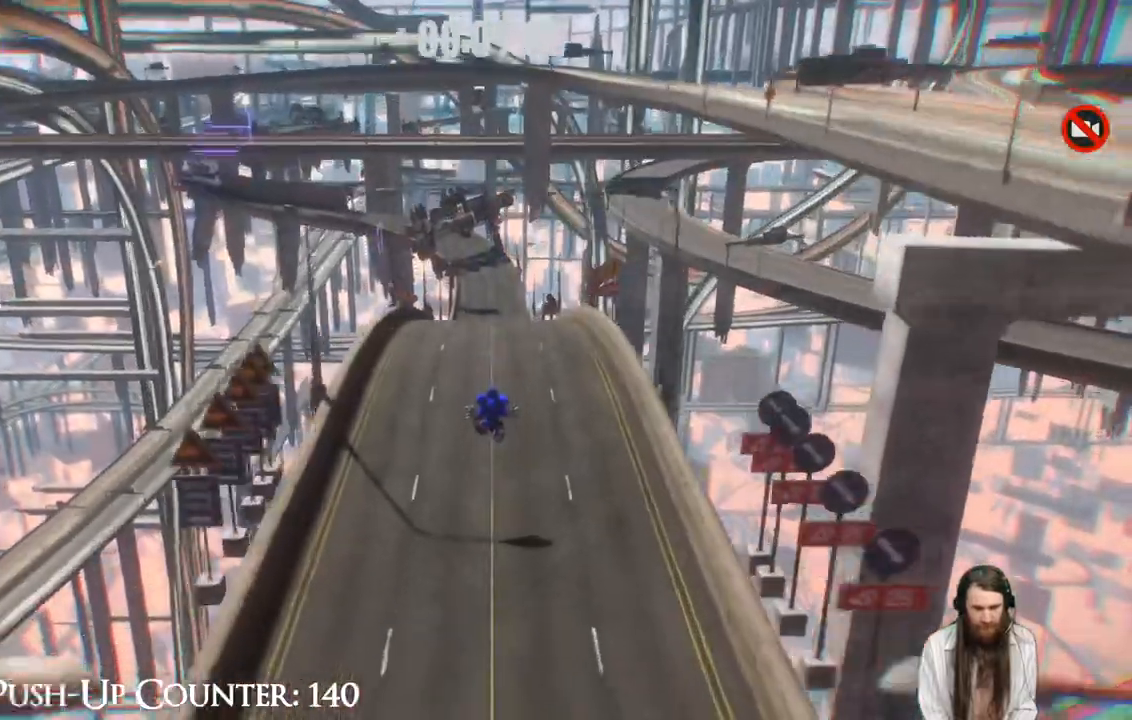
{"buttons": ["R2"], "left_stick": "up", "right_stick": "center", "events": [[400, "R2", "down"]]}
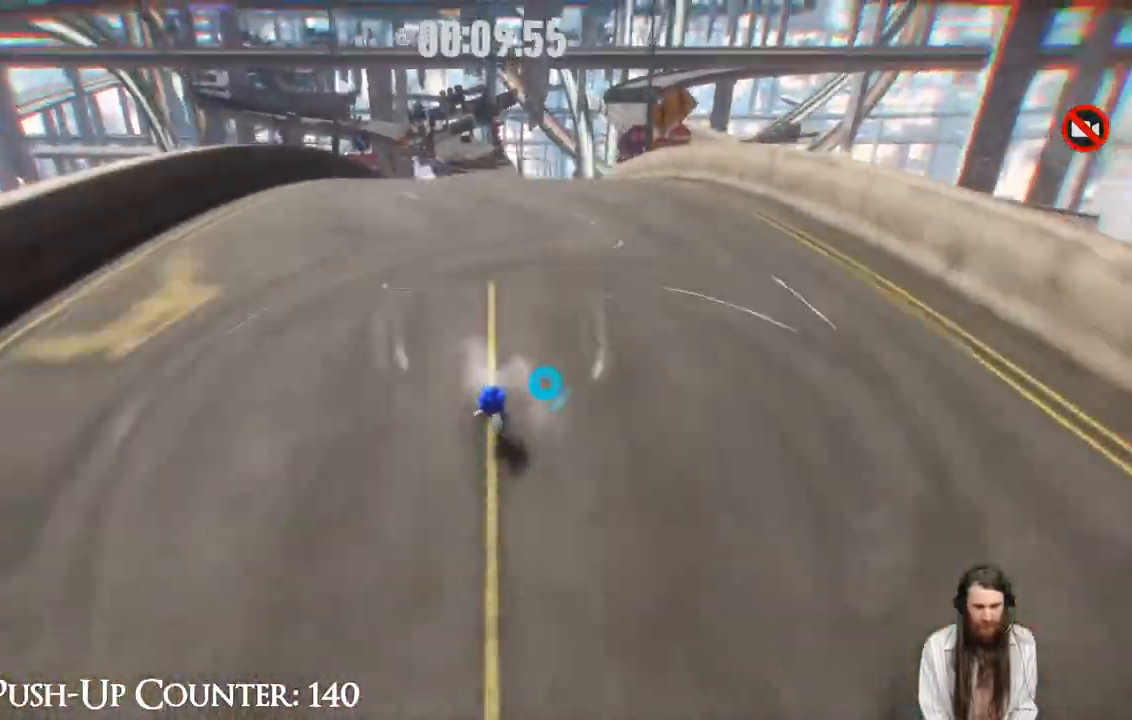
{"buttons": ["R2"], "left_stick": "up", "right_stick": "center", "events": []}
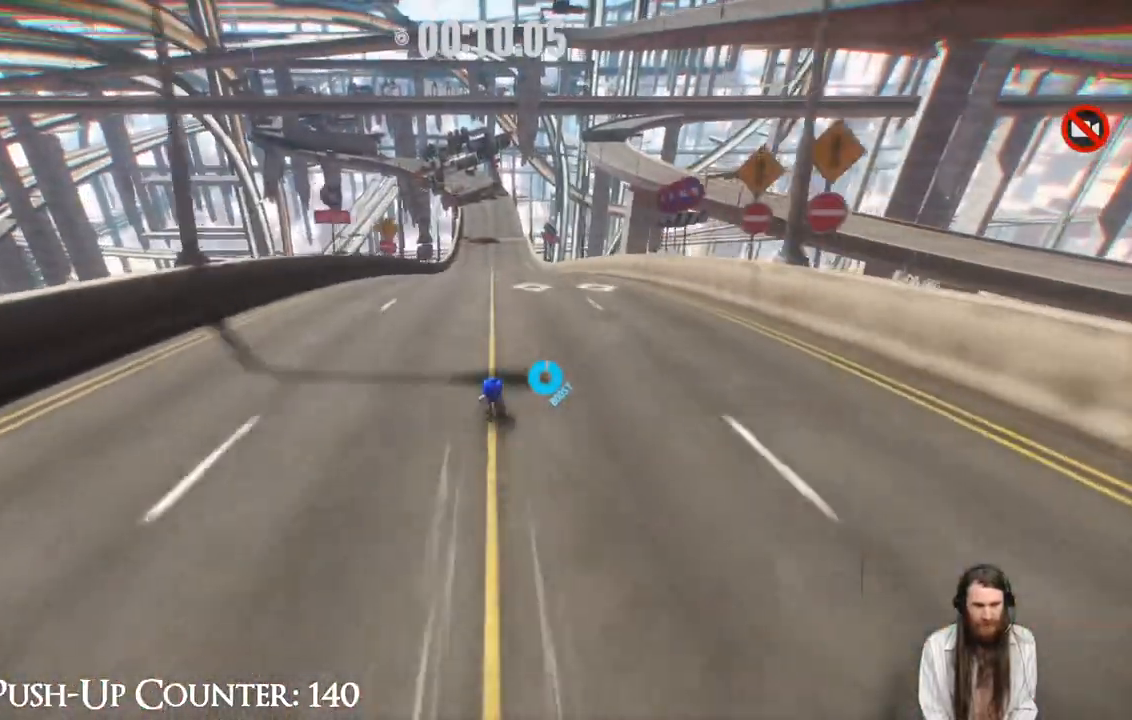
{"buttons": ["R2"], "left_stick": "up", "right_stick": "center", "events": []}